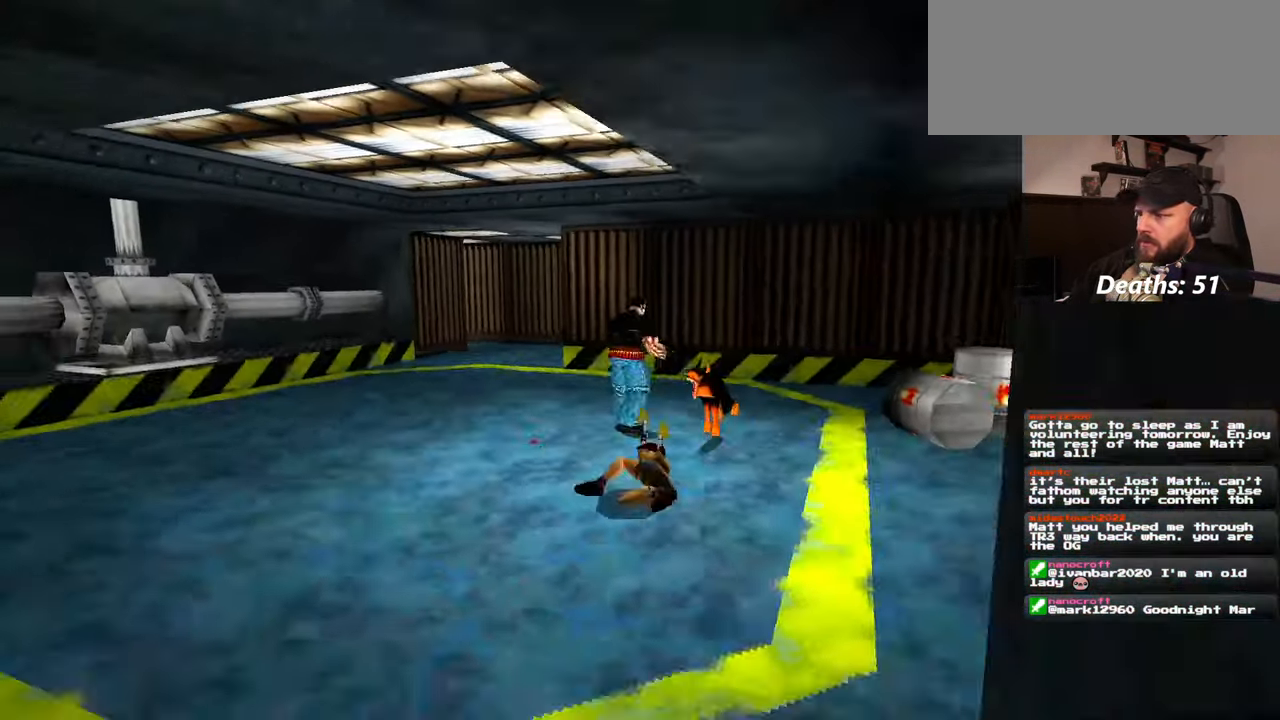
Gameplay with a controller (PlayStation layout); each line is a JSON object with the inputs held at the frame after it. "events" lists button and stick changes between this image and that frame as [ms after this image, input, new state], when the widget could be followed in between. Not read: L2 L3 R2 R3 START.
{"buttons": [], "left_stick": "down", "right_stick": "center", "events": [[400, "left_stick", "down"]]}
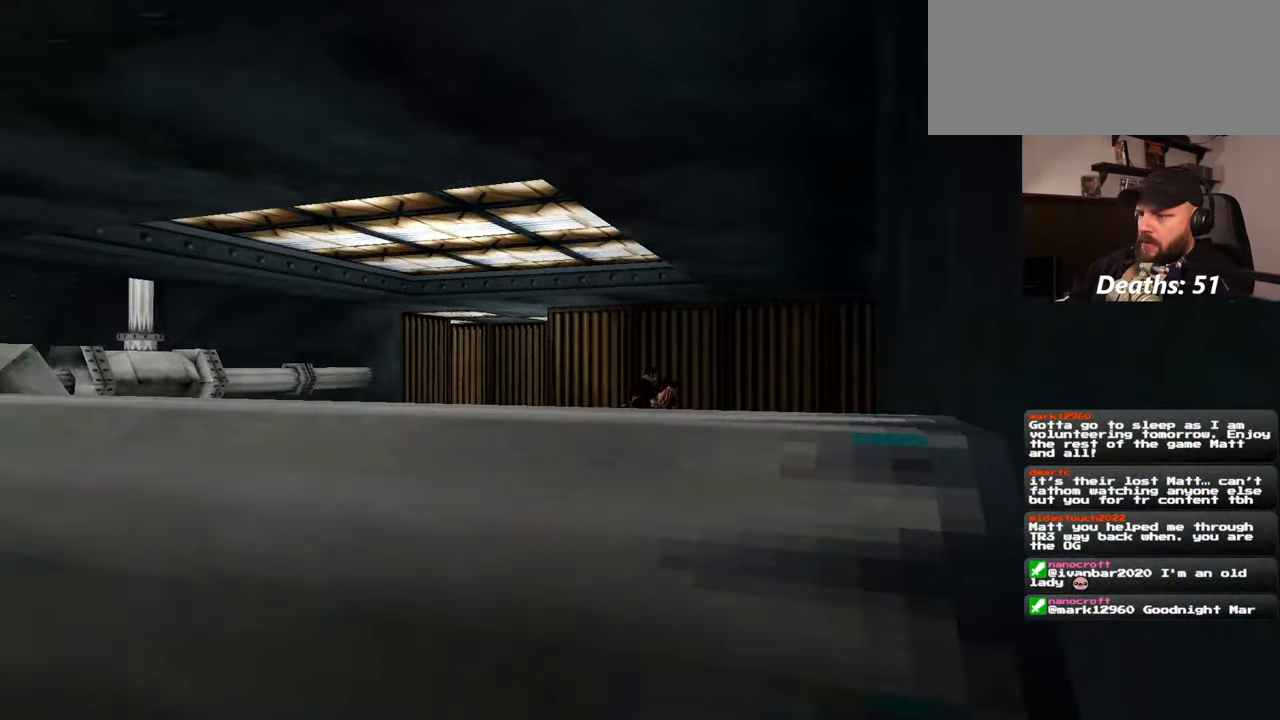
{"buttons": [], "left_stick": "down", "right_stick": "center", "events": []}
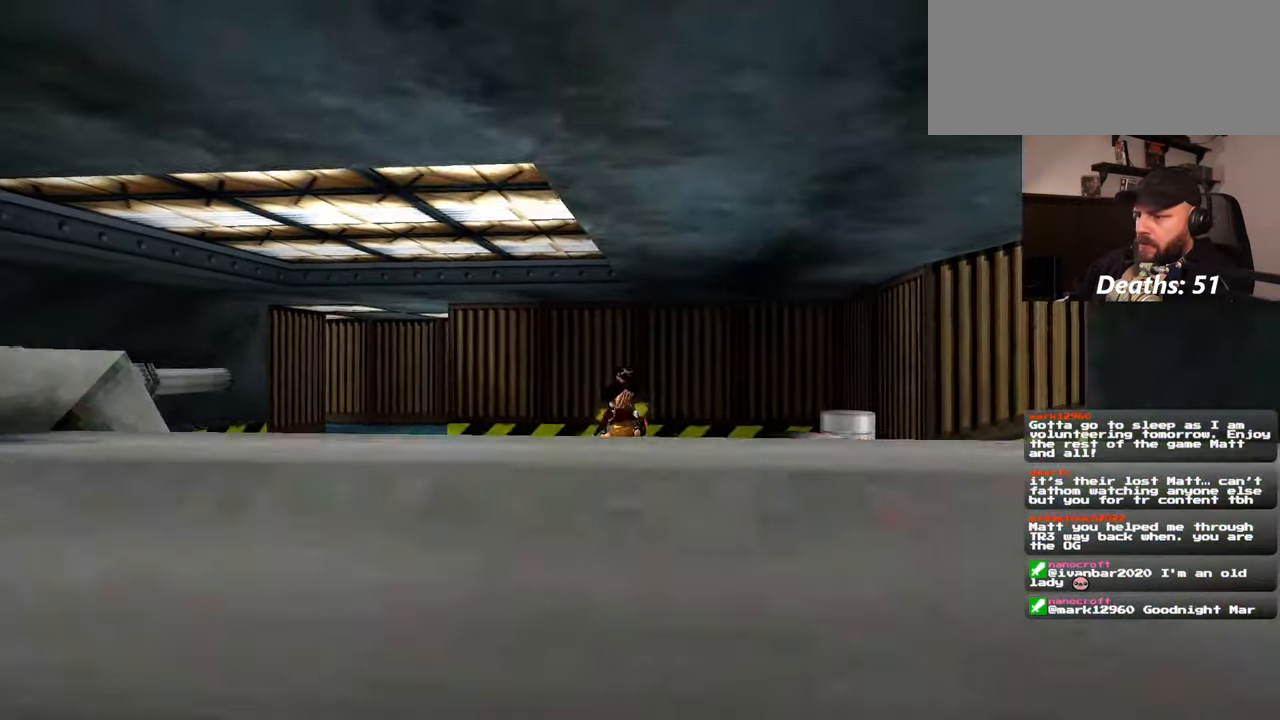
{"buttons": [], "left_stick": "down", "right_stick": "center", "events": []}
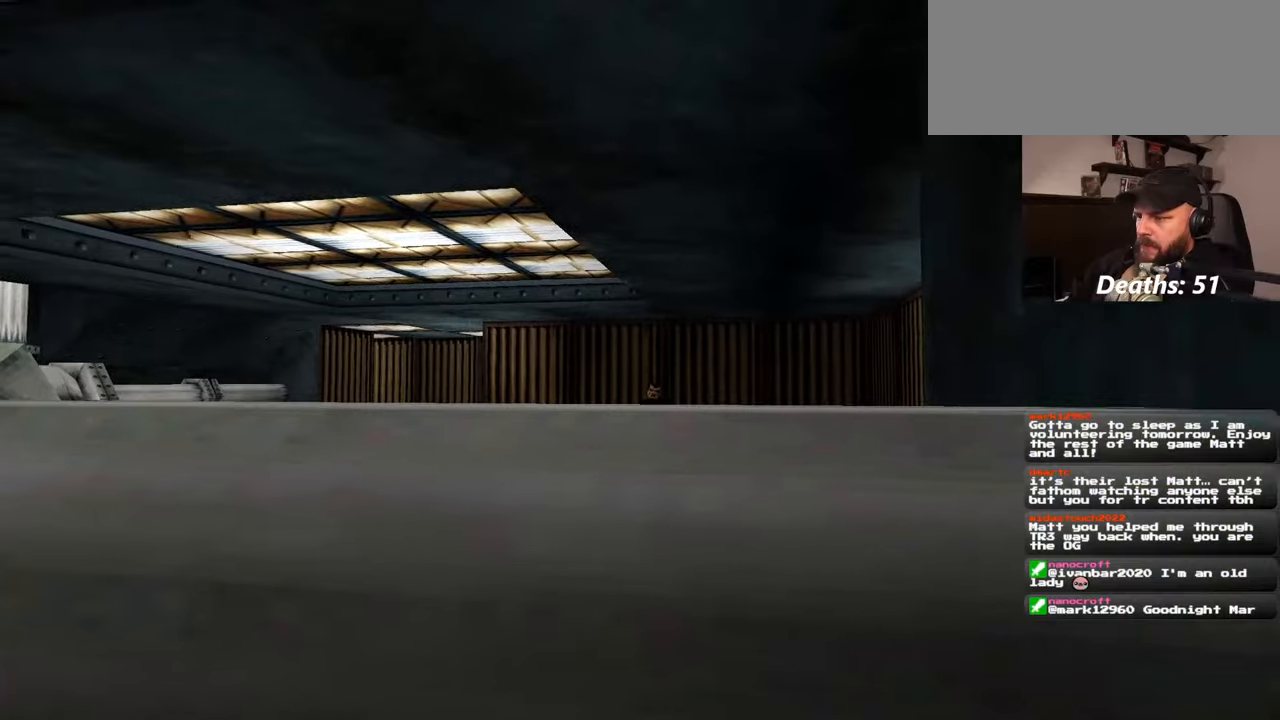
{"buttons": [], "left_stick": "center", "right_stick": "center", "events": [[367, "left_stick", "center"]]}
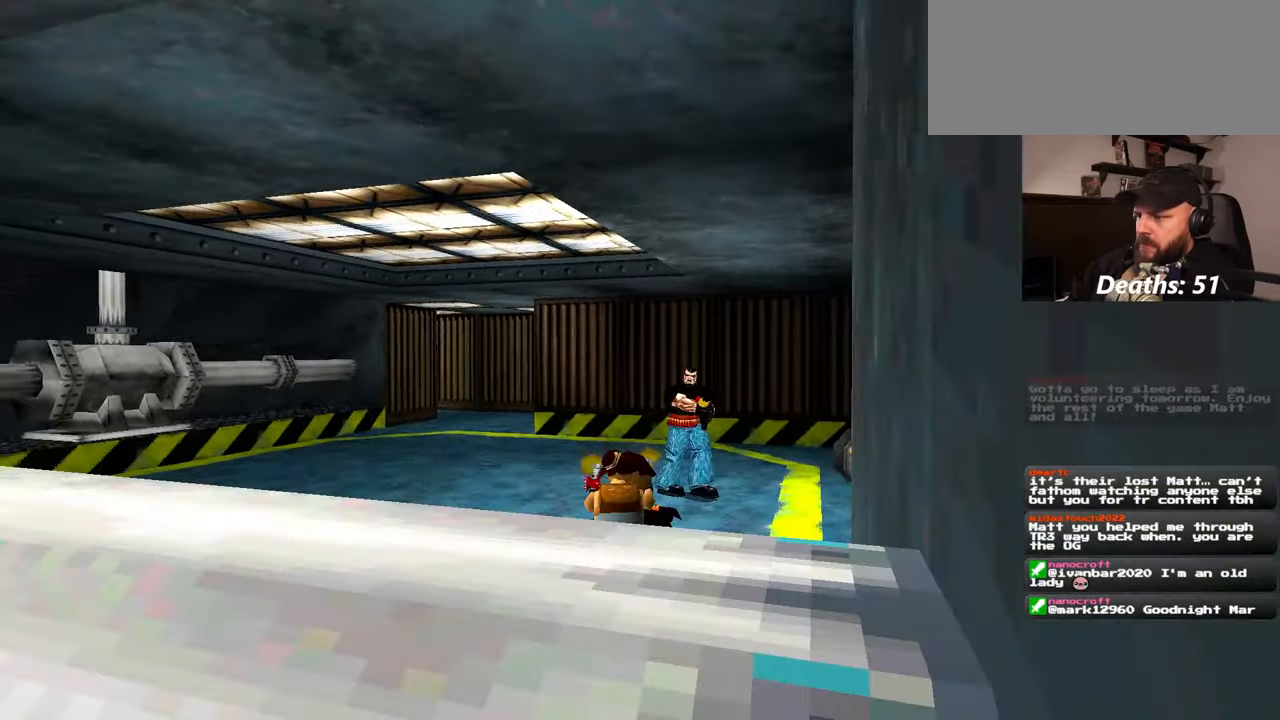
{"buttons": [], "left_stick": "up", "right_stick": "center", "events": [[134, "left_stick", "up"]]}
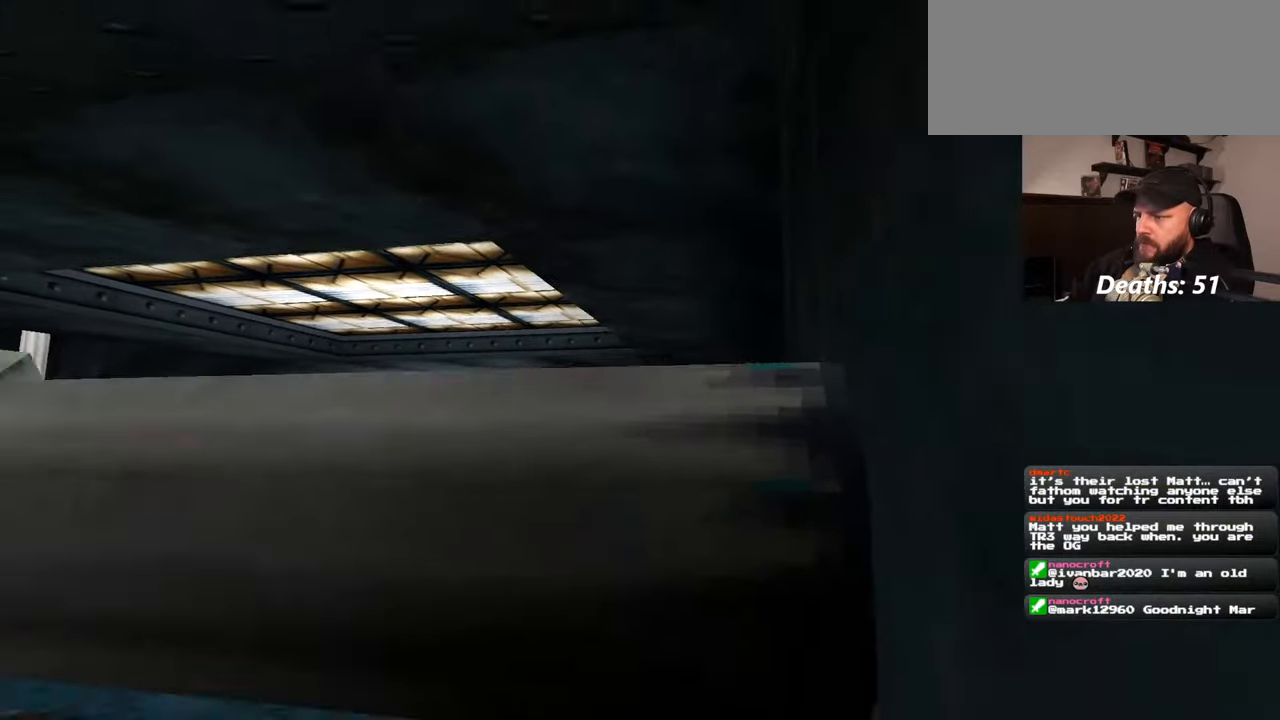
{"buttons": [], "left_stick": "up-left", "right_stick": "center", "events": [[284, "left_stick", "up-left"]]}
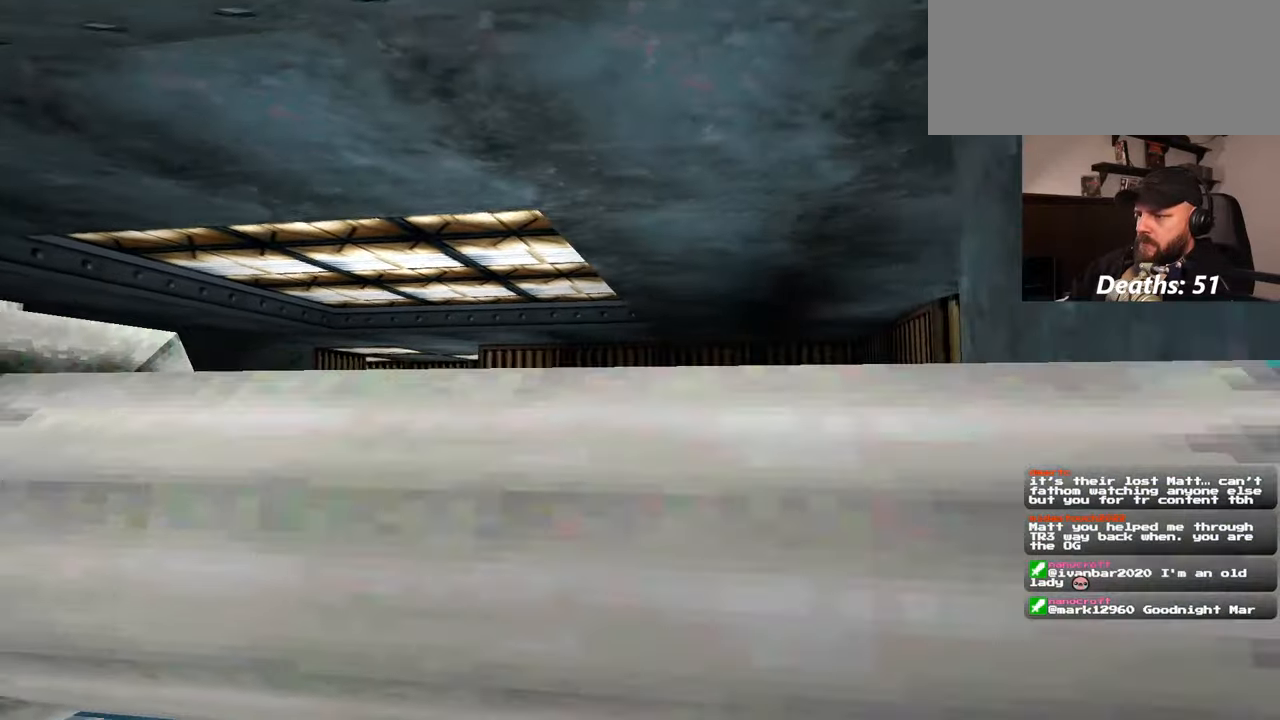
{"buttons": [], "left_stick": "up-left", "right_stick": "center", "events": []}
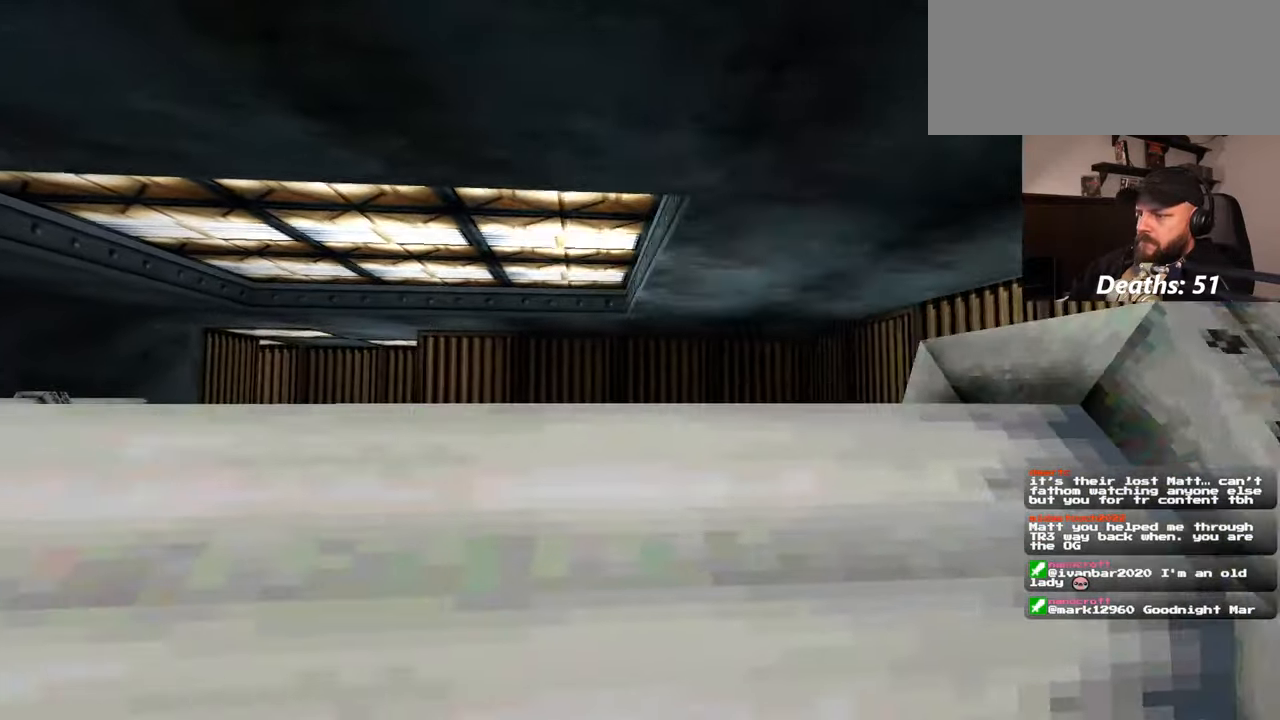
{"buttons": [], "left_stick": "up-left", "right_stick": "center", "events": [[334, "right_stick", "down"], [484, "right_stick", "center"]]}
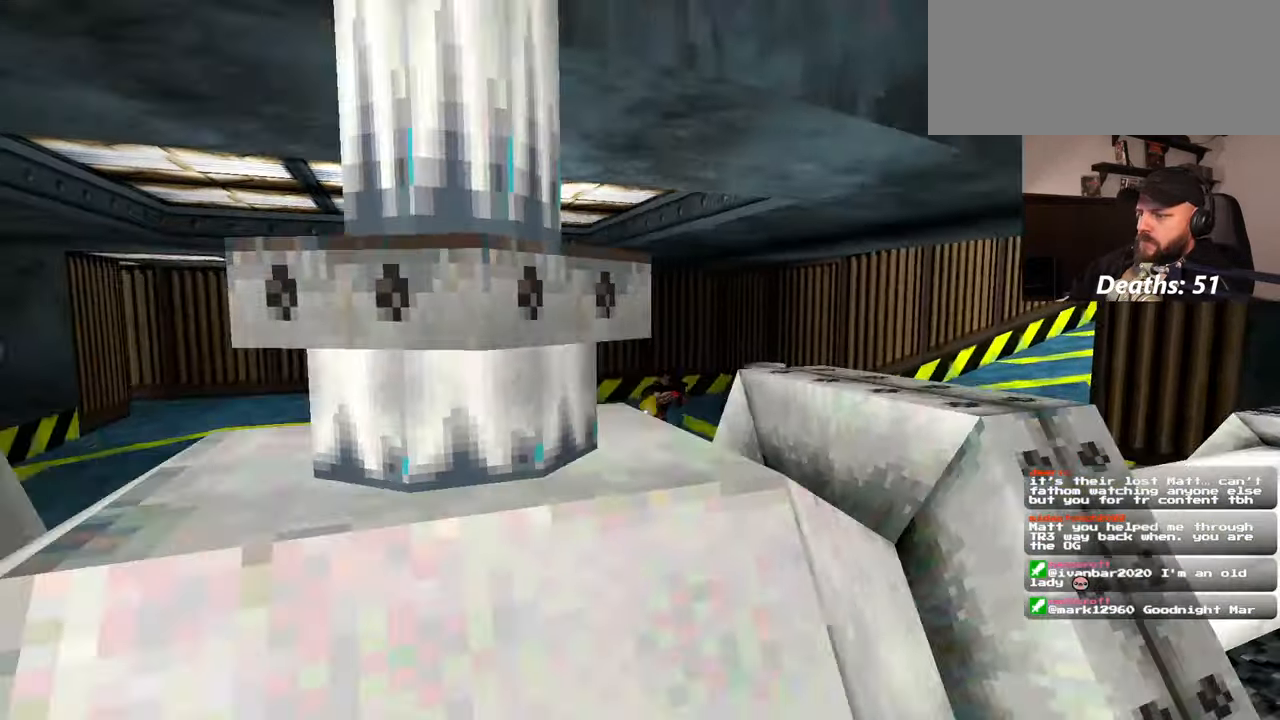
{"buttons": [], "left_stick": "up", "right_stick": "down-right", "events": [[234, "left_stick", "up"], [467, "right_stick", "down-right"]]}
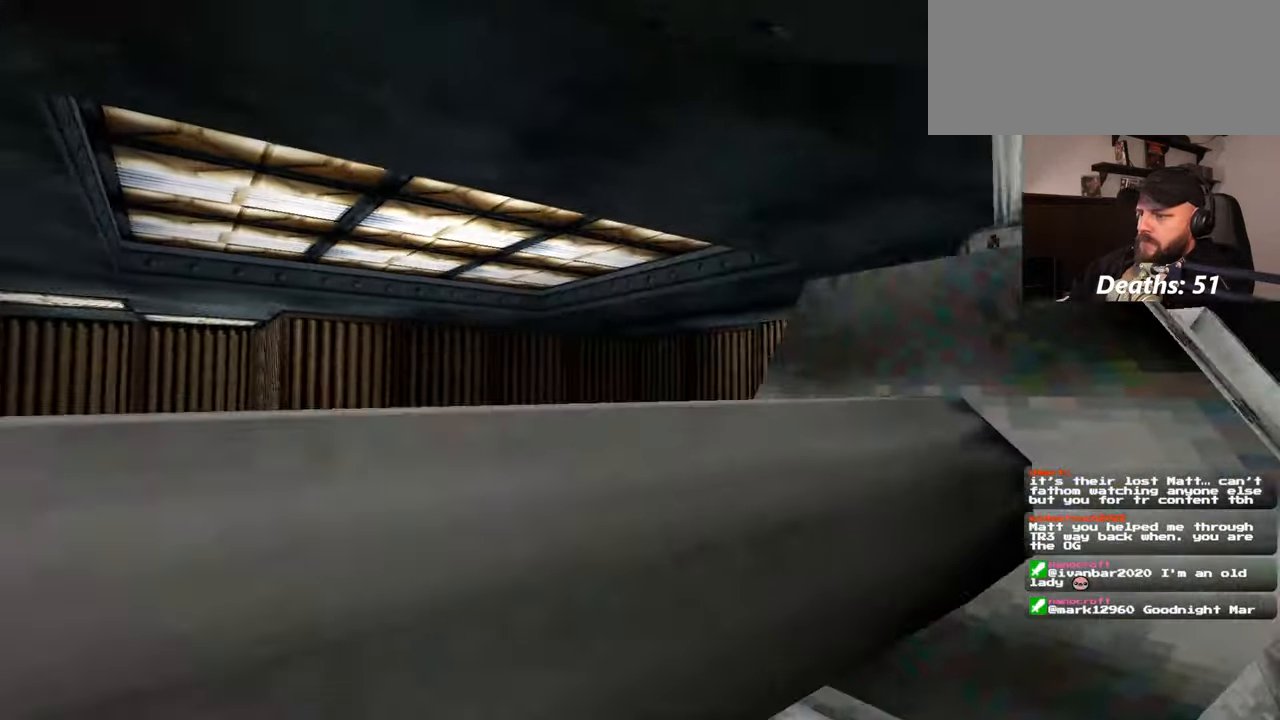
{"buttons": [], "left_stick": "up-right", "right_stick": "down-left", "events": [[184, "right_stick", "center"], [400, "left_stick", "up-right"], [467, "right_stick", "down-left"]]}
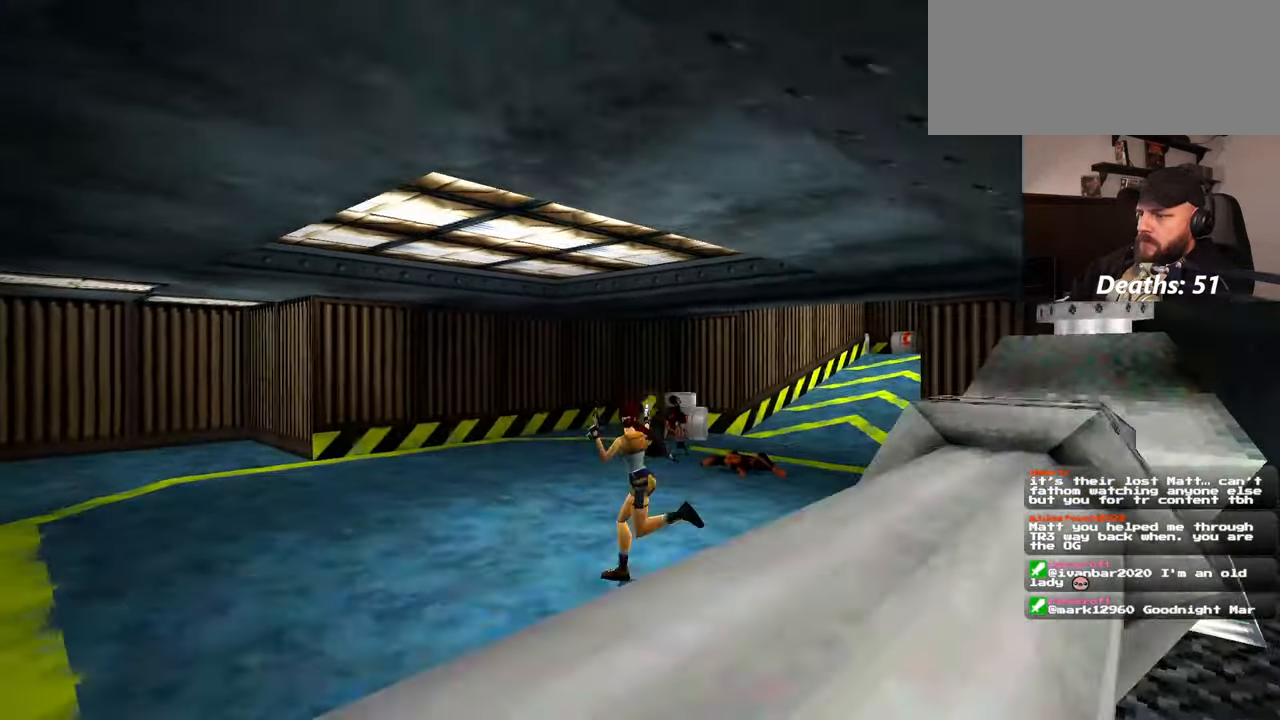
{"buttons": [], "left_stick": "up-right", "right_stick": "center", "events": [[117, "right_stick", "left"], [484, "right_stick", "center"]]}
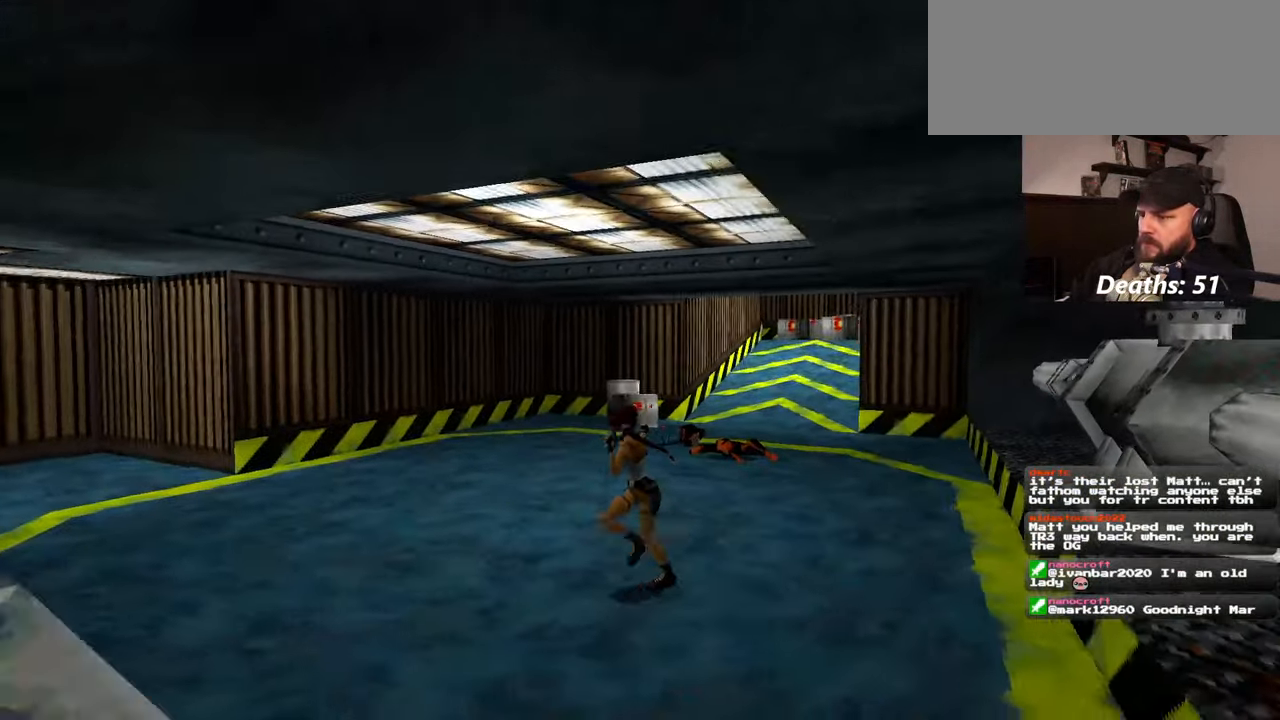
{"buttons": [], "left_stick": "up-right", "right_stick": "center", "events": []}
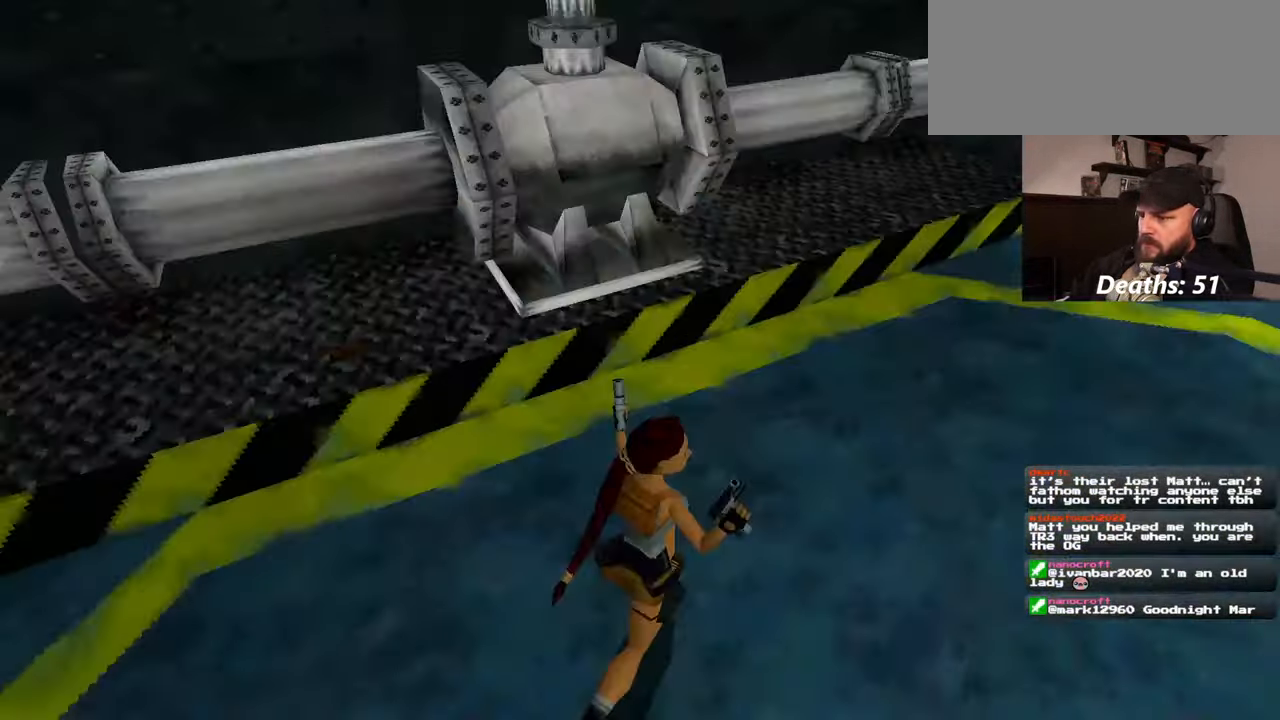
{"buttons": [], "left_stick": "down-right", "right_stick": "right", "events": [[100, "right_stick", "down-left"], [234, "right_stick", "left"], [267, "left_stick", "right"], [367, "right_stick", "center"], [434, "right_stick", "right"], [500, "left_stick", "down-right"]]}
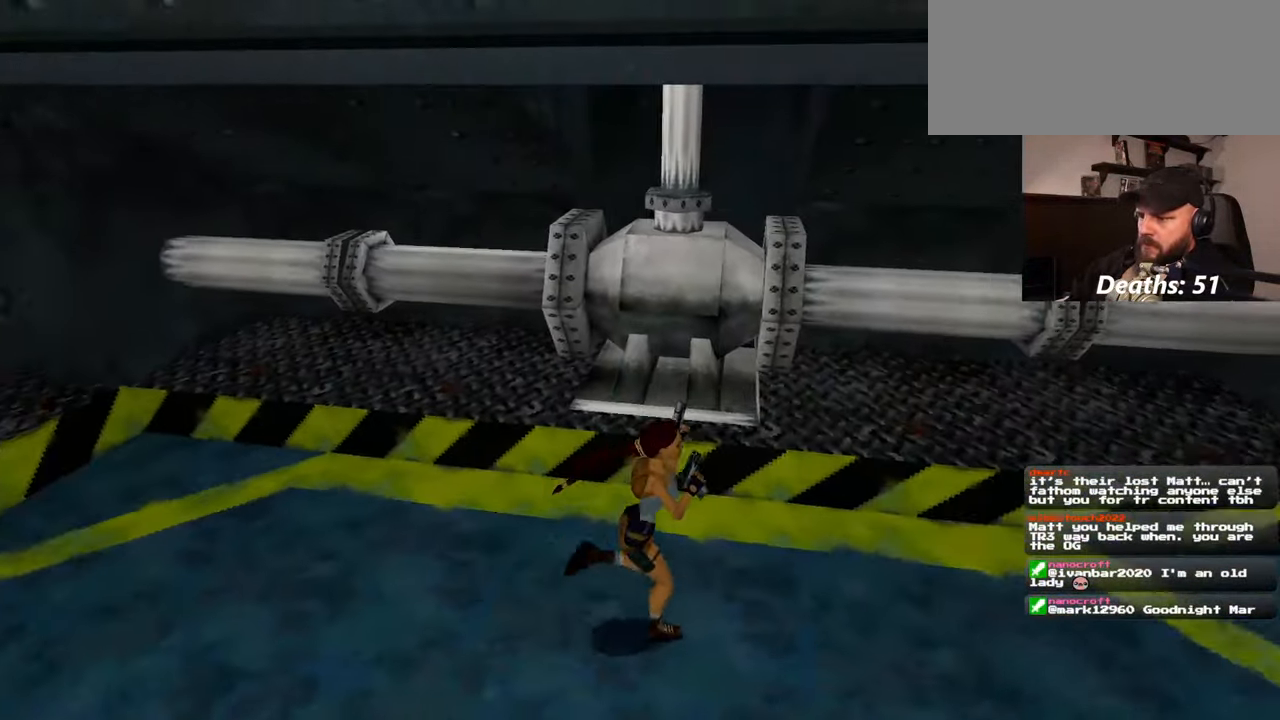
{"buttons": [], "left_stick": "down-left", "right_stick": "left", "events": [[284, "right_stick", "center"], [384, "right_stick", "left"], [484, "left_stick", "down-left"]]}
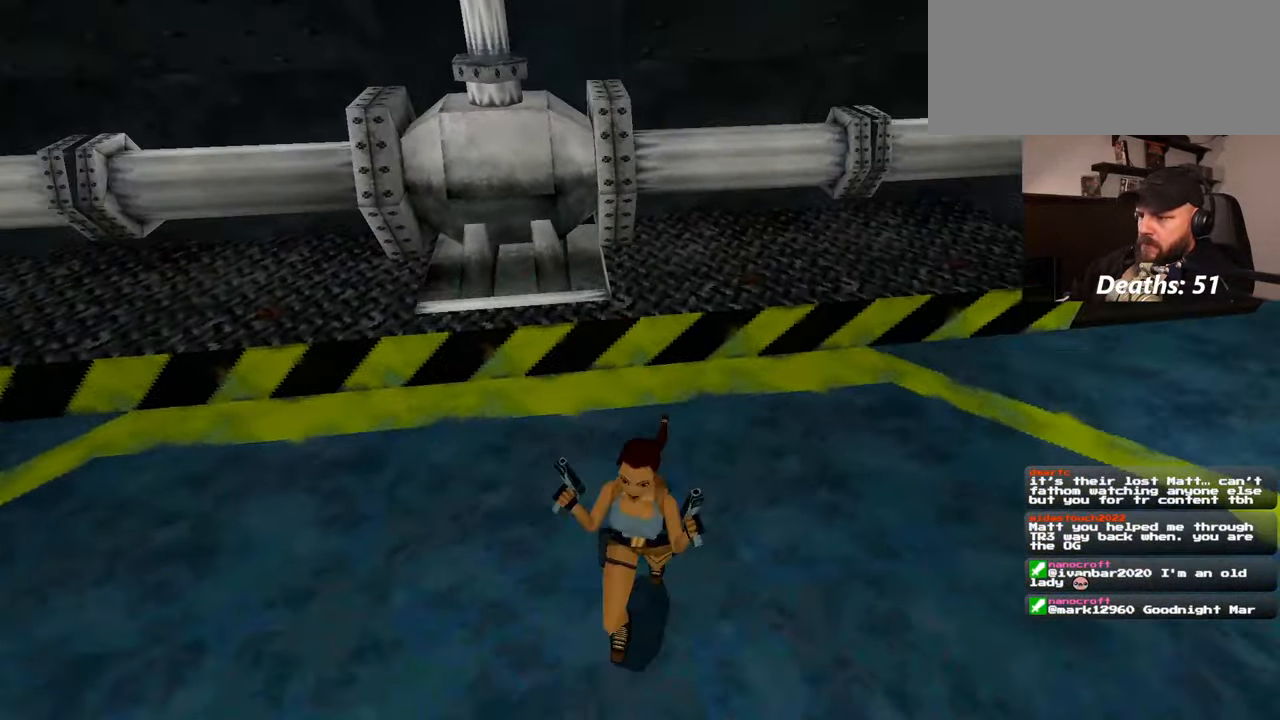
{"buttons": [], "left_stick": "left", "right_stick": "left", "events": [[434, "left_stick", "left"]]}
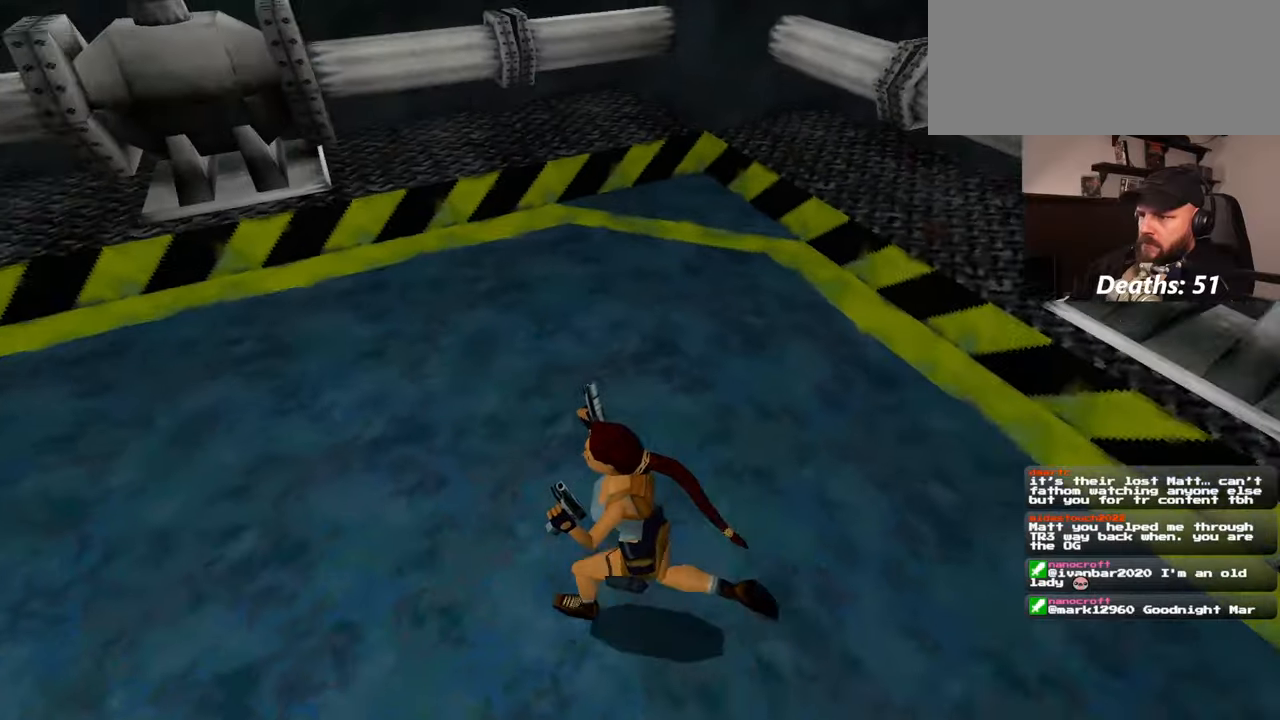
{"buttons": [], "left_stick": "left", "right_stick": "left", "events": []}
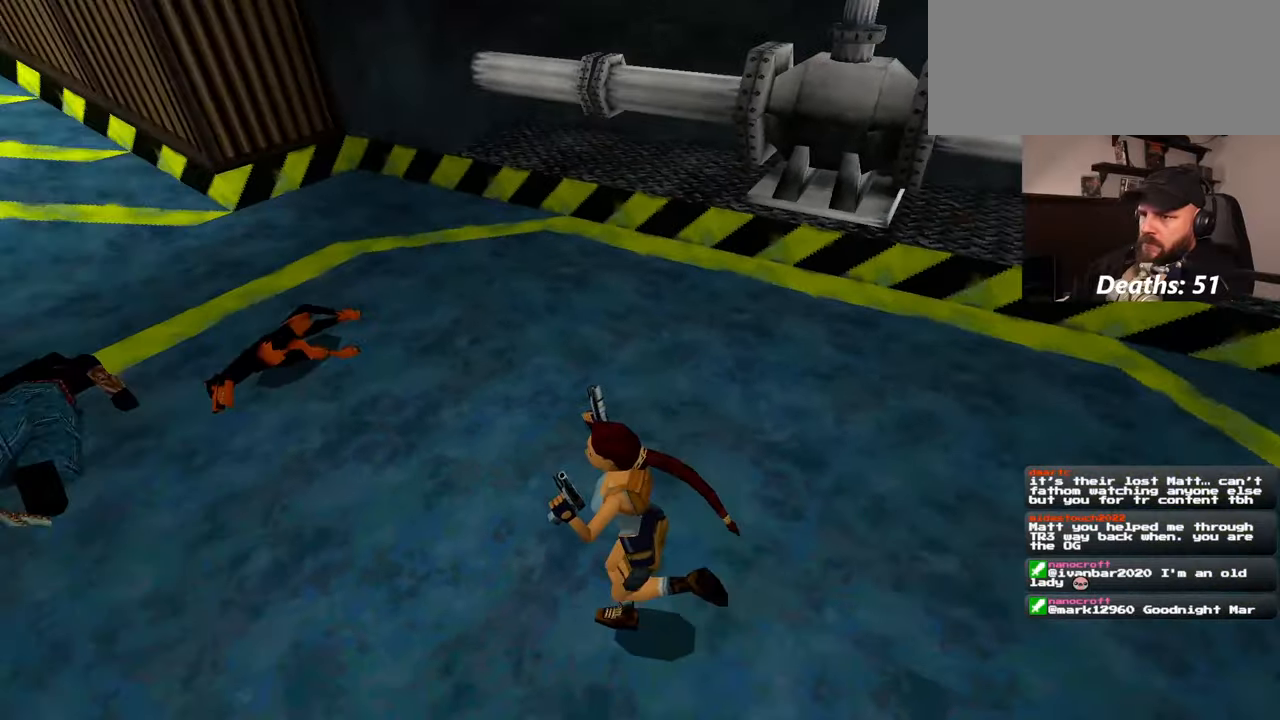
{"buttons": [], "left_stick": "up", "right_stick": "center", "events": [[17, "left_stick", "up-left"], [234, "left_stick", "up"], [350, "right_stick", "center"]]}